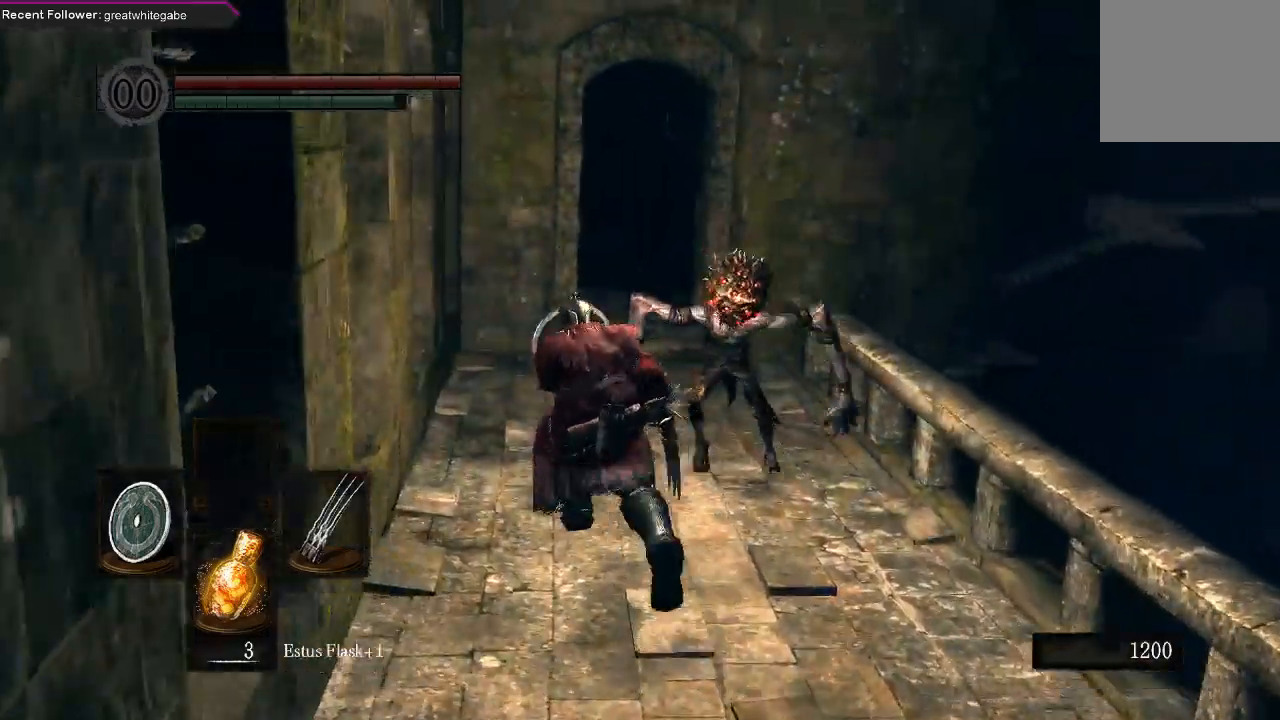
Gameplay with a controller (Xbox layout); each line is a JSON object with the inputs held at the frame after it (dt_ms = milliseconds from this image to that frame). "events" lists button and stick changes between this image and that frame as [ms after this image, input, new state], when the widget could be followed in between.
{"dt_ms": 500, "buttons": ["B", "L1"], "left_stick": "up-right", "right_stick": "center", "events": [[467, "left_stick", "up-right"]]}
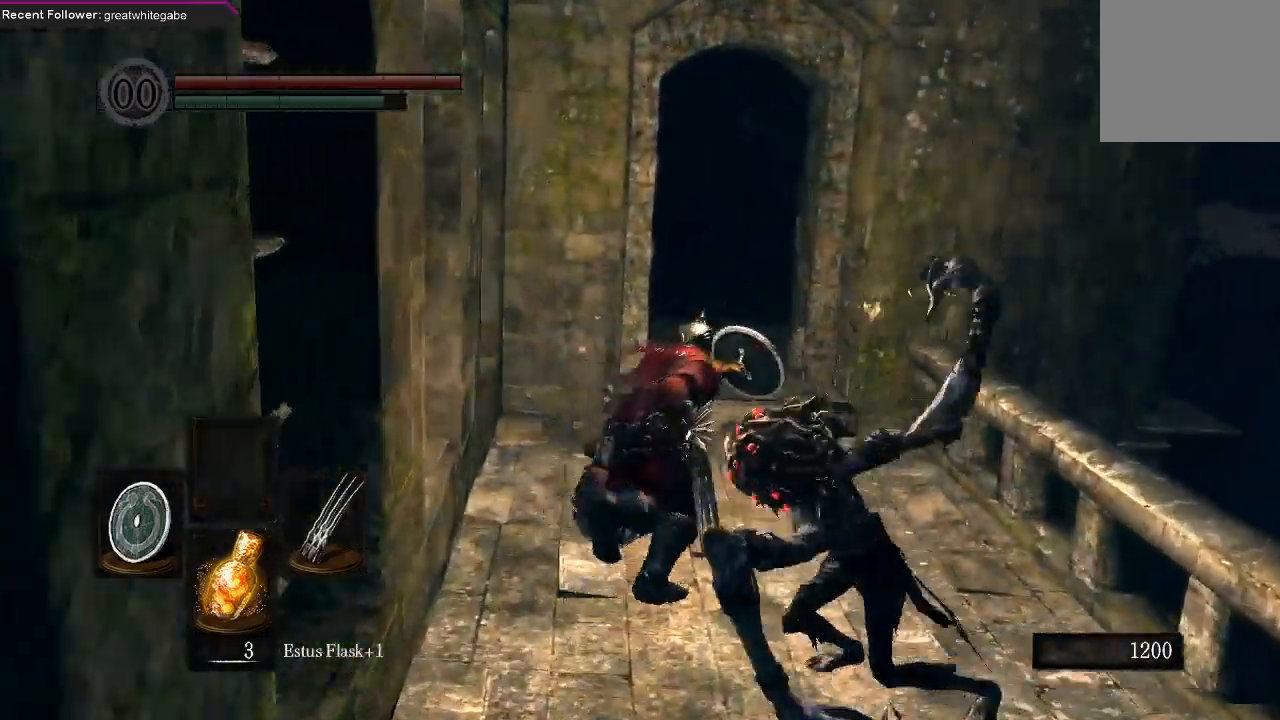
{"dt_ms": 500, "buttons": ["B", "L1"], "left_stick": "up", "right_stick": "left", "events": [[333, "right_stick", "left"], [367, "left_stick", "up"]]}
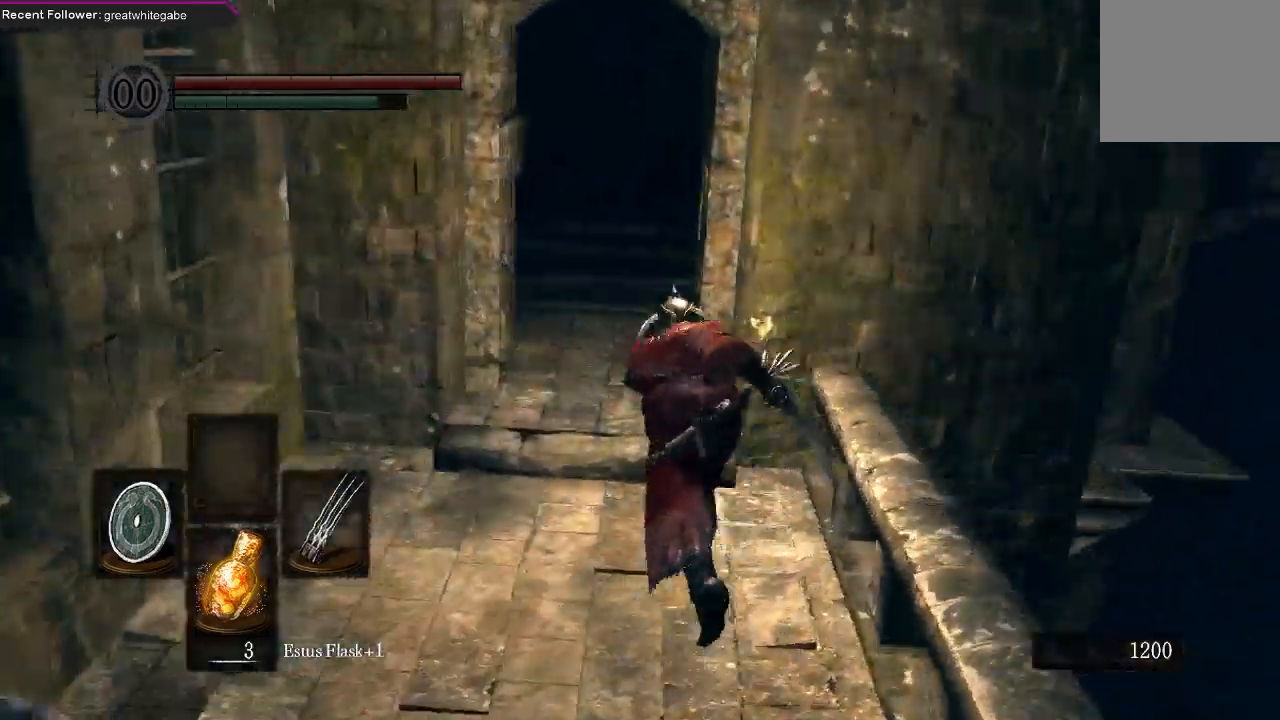
{"dt_ms": 500, "buttons": ["B", "L1"], "left_stick": "up", "right_stick": "down", "events": [[200, "right_stick", "center"], [433, "right_stick", "down"]]}
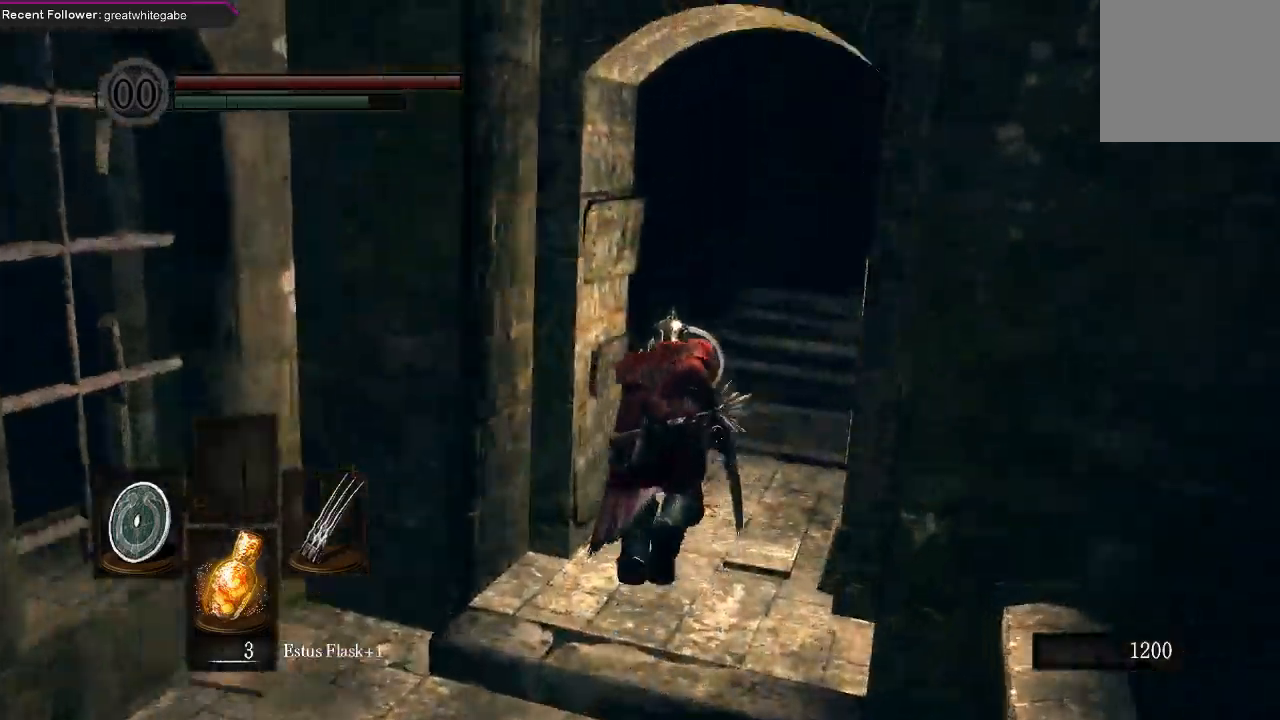
{"dt_ms": 500, "buttons": [], "left_stick": "up", "right_stick": "up-right", "events": [[100, "right_stick", "center"], [133, "B", "up"], [233, "L1", "up"], [333, "right_stick", "up-right"]]}
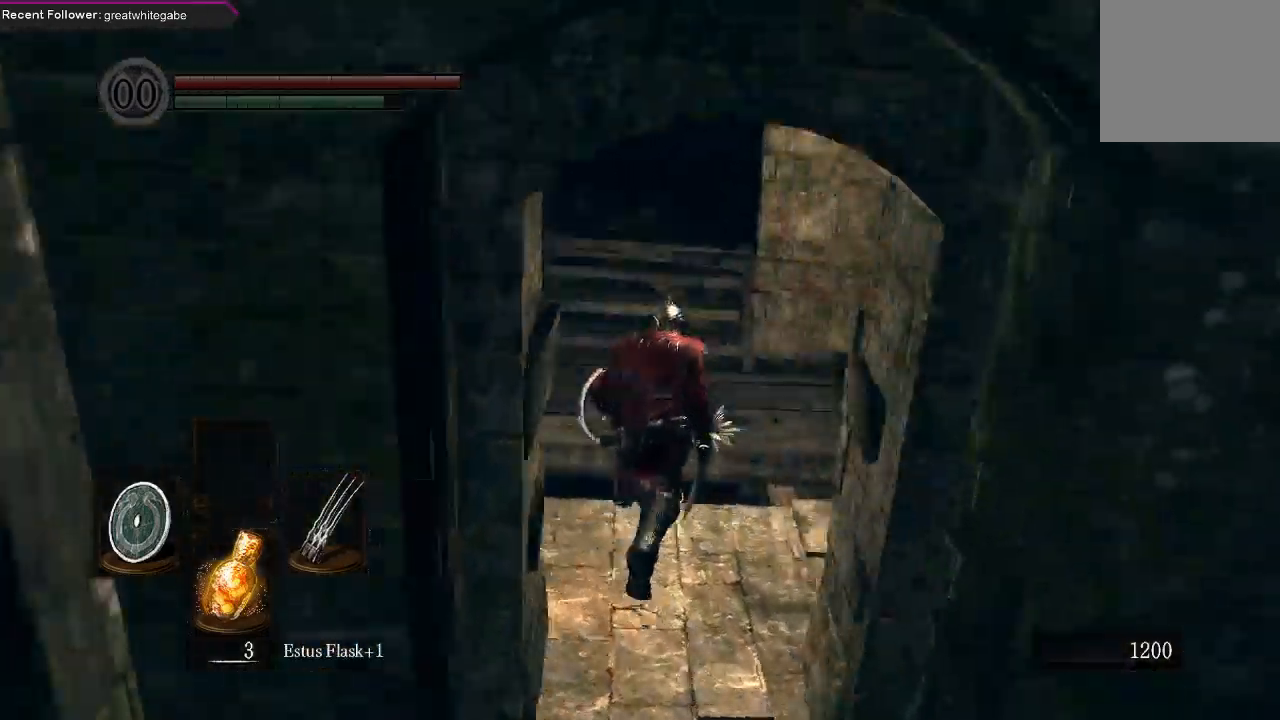
{"dt_ms": 1000, "buttons": ["B"], "left_stick": "up", "right_stick": "center"}
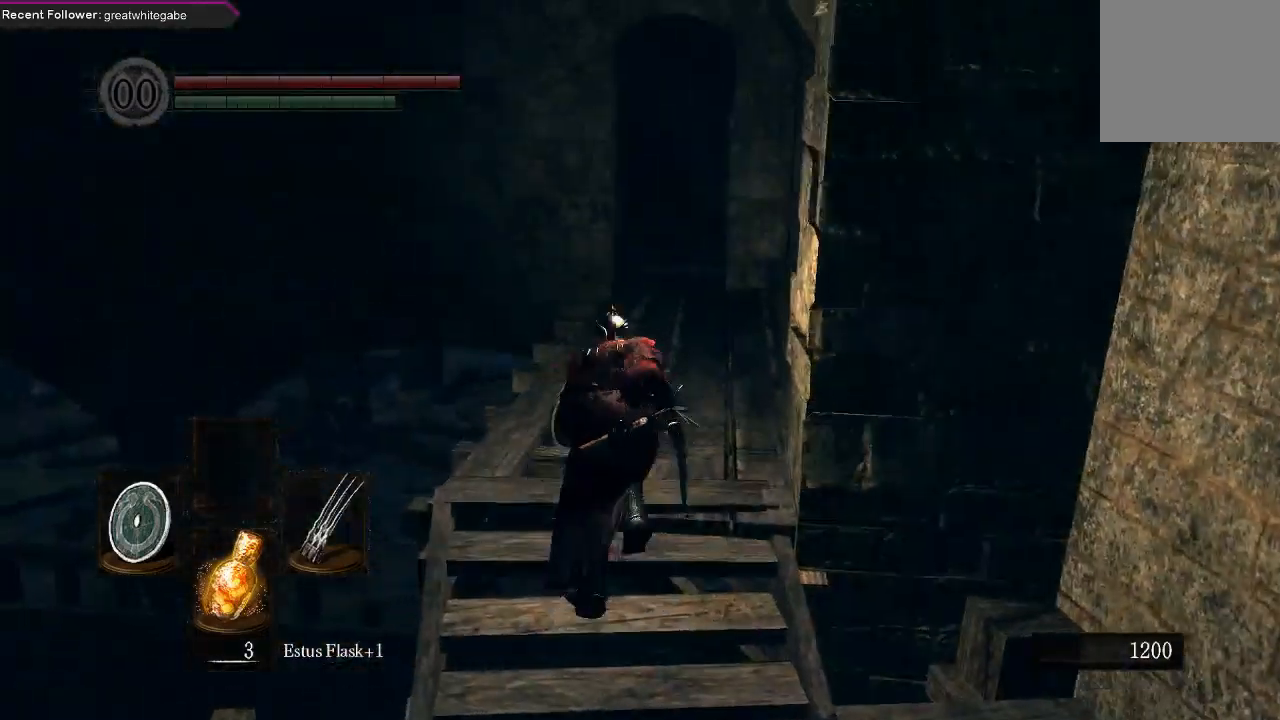
{"dt_ms": 500, "buttons": ["B"], "left_stick": "up", "right_stick": "center", "events": [[133, "right_stick", "right"], [267, "right_stick", "center"]]}
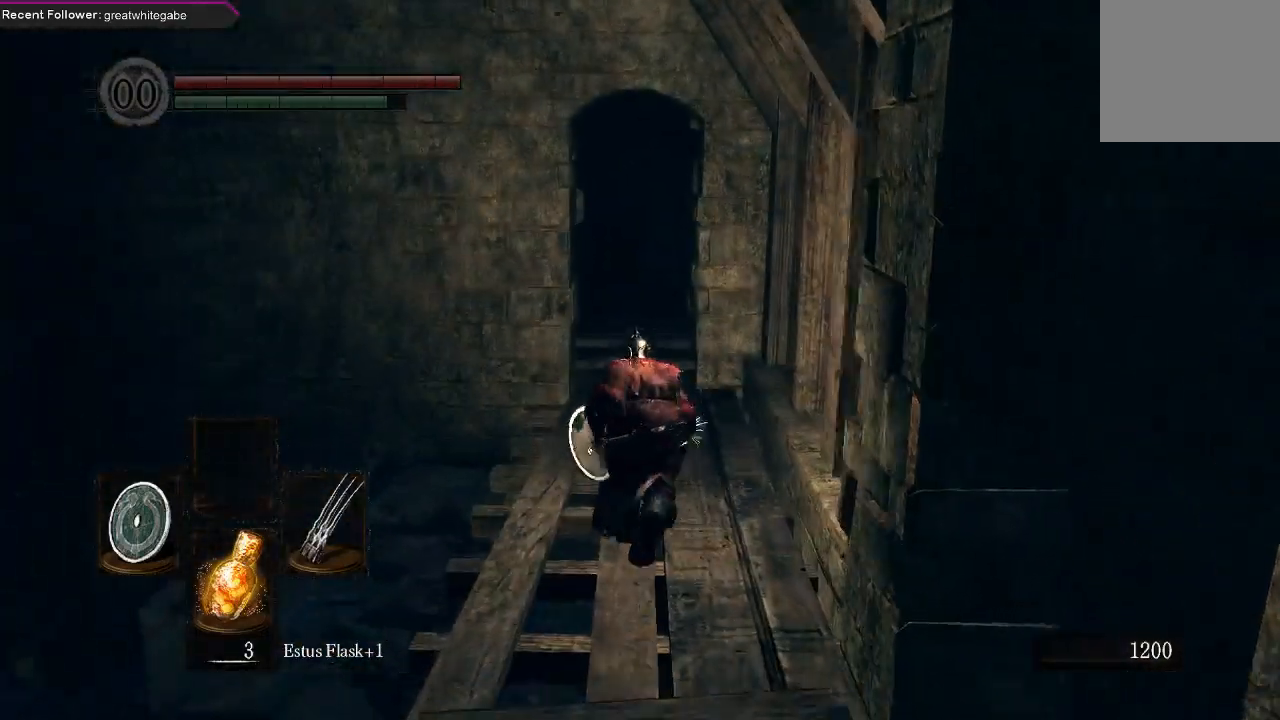
{"dt_ms": 500, "buttons": ["B"], "left_stick": "up", "right_stick": "center", "events": []}
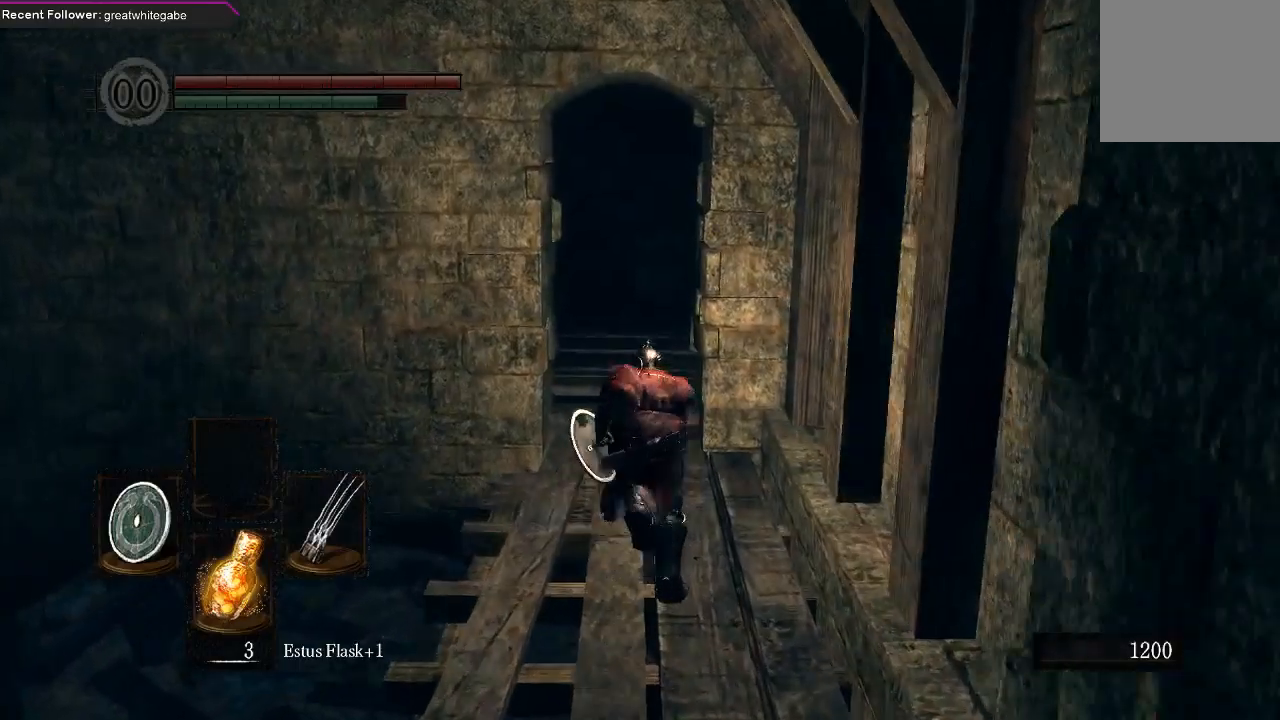
{"dt_ms": 500, "buttons": ["B"], "left_stick": "up", "right_stick": "left", "events": [[500, "right_stick", "left"]]}
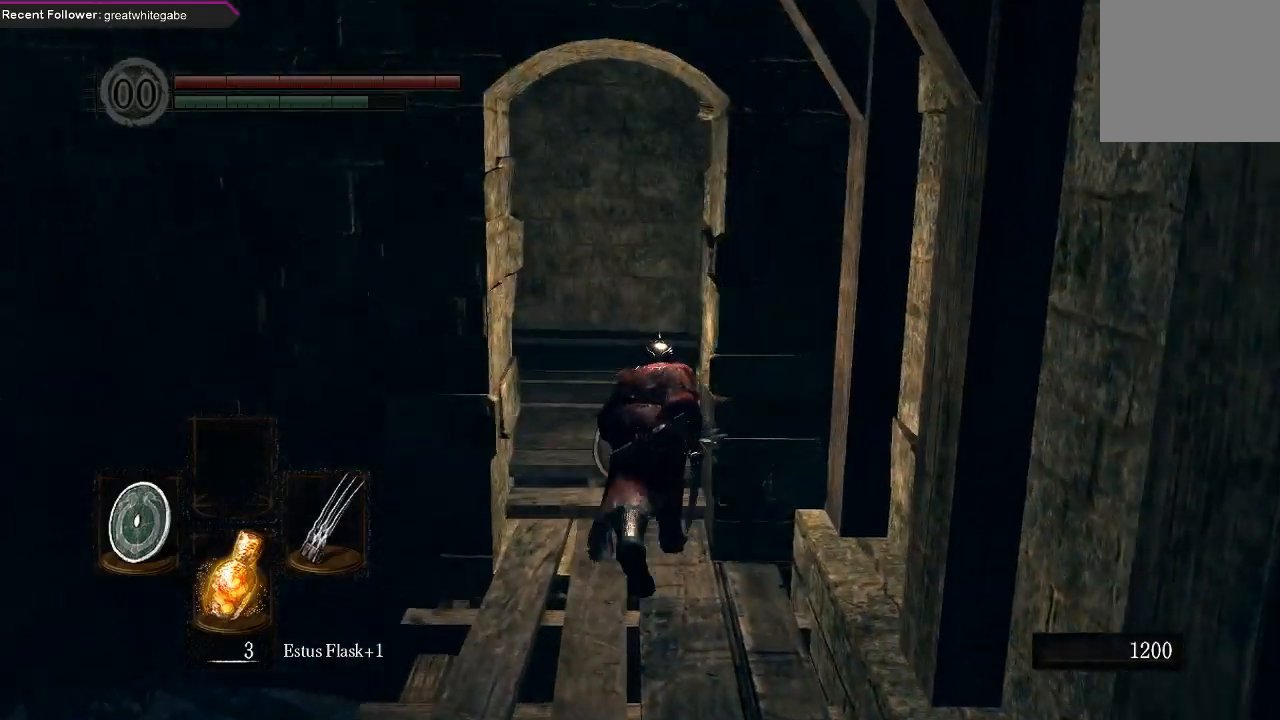
{"dt_ms": 500, "buttons": ["B"], "left_stick": "up", "right_stick": "center", "events": [[200, "right_stick", "center"]]}
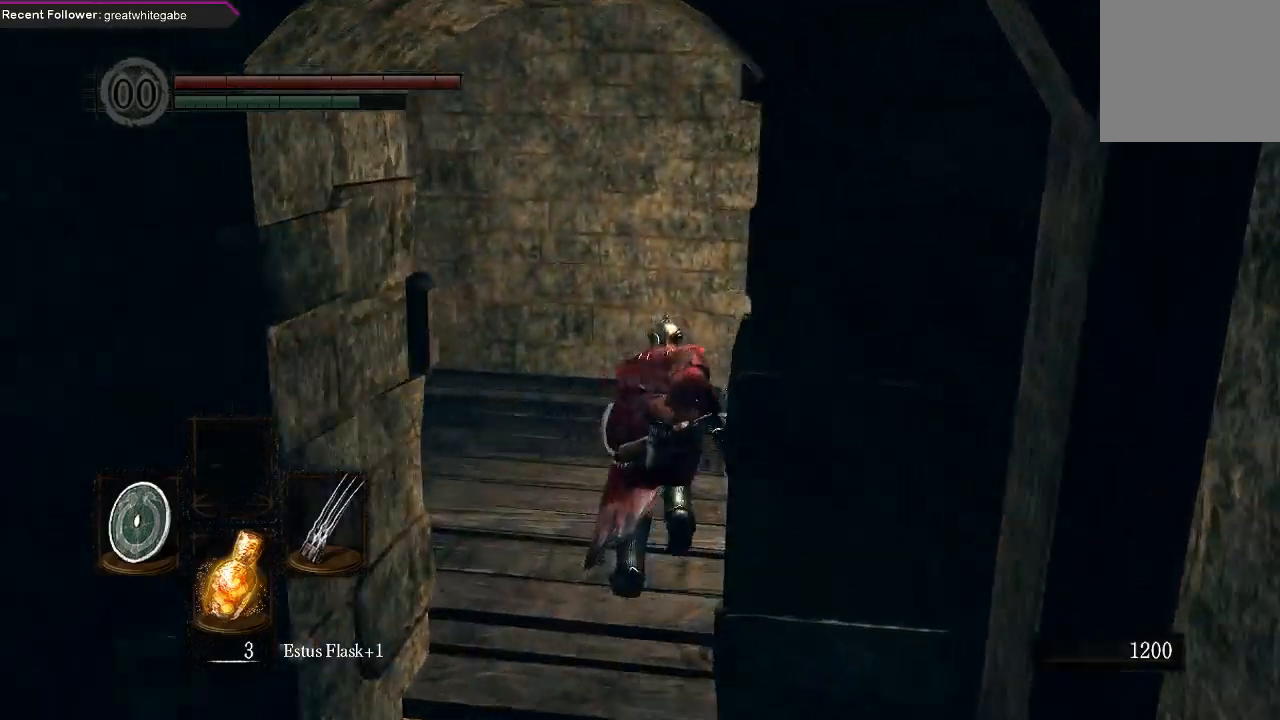
{"dt_ms": 500, "buttons": [], "left_stick": "up", "right_stick": "center", "events": [[467, "B", "up"]]}
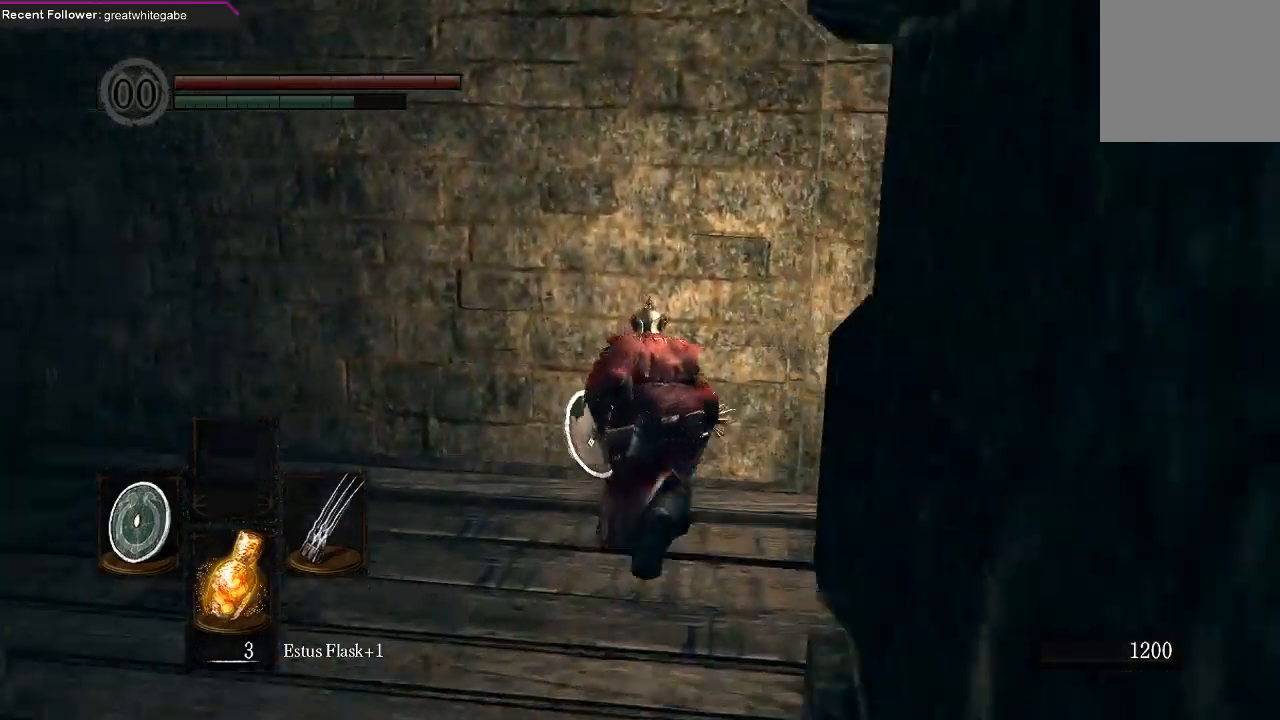
{"dt_ms": 500, "buttons": ["A"], "left_stick": "up", "right_stick": "center", "events": [[67, "A", "down"], [200, "A", "up"], [267, "A", "down"], [367, "A", "up"], [467, "A", "down"]]}
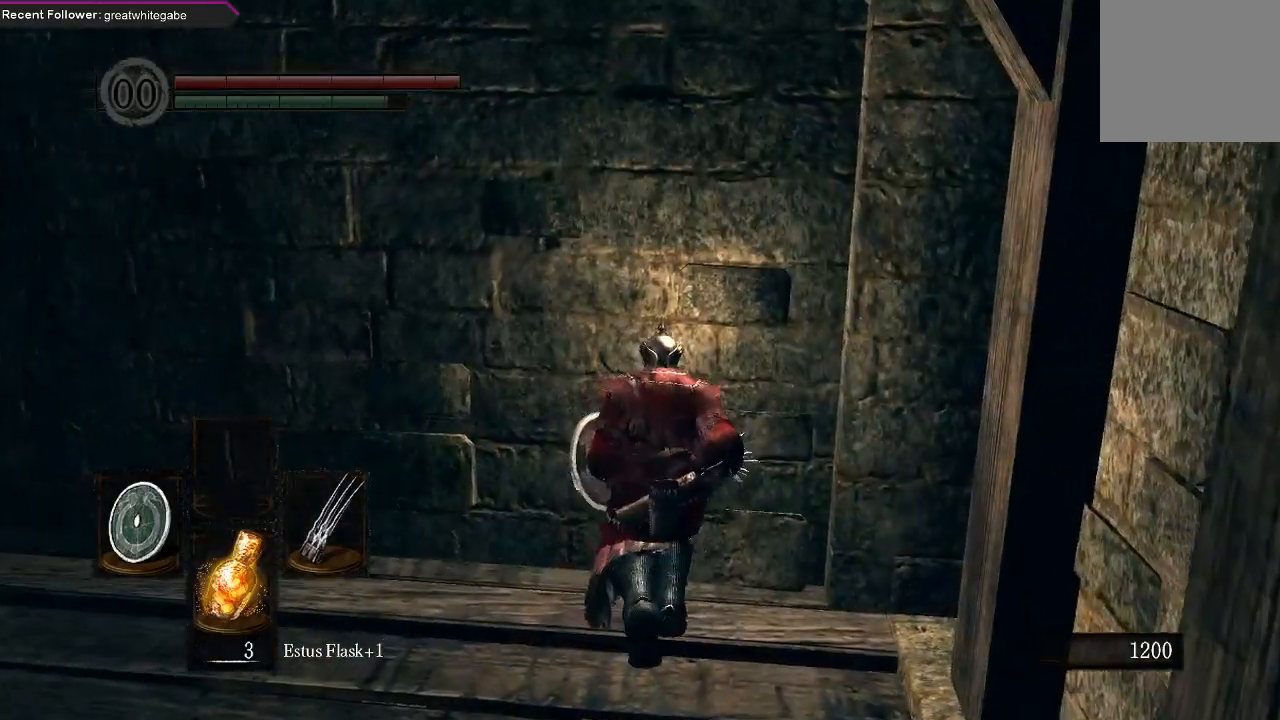
{"dt_ms": 500, "buttons": ["A"], "left_stick": "up-left", "right_stick": "center", "events": [[33, "A", "up"], [100, "A", "down"], [200, "A", "up"], [267, "left_stick", "up-left"], [300, "A", "down"], [400, "A", "up"], [467, "A", "down"]]}
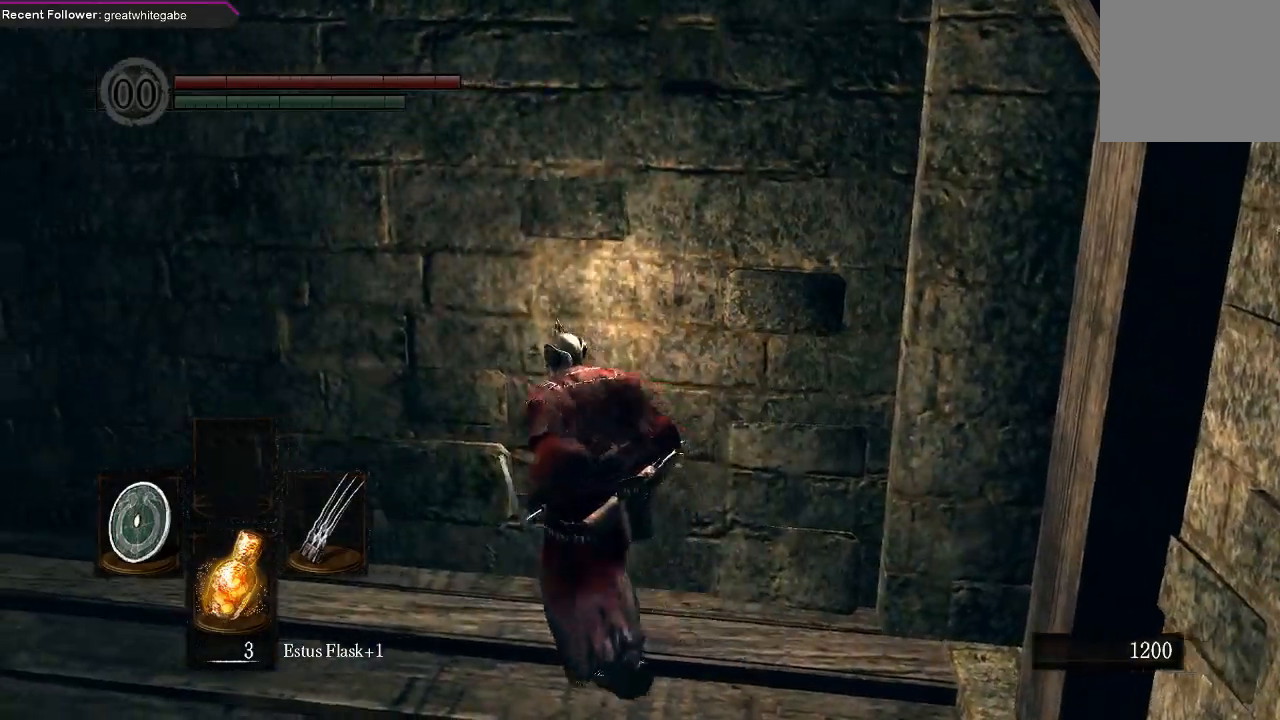
{"dt_ms": 500, "buttons": ["A"], "left_stick": "up", "right_stick": "center", "events": [[67, "A", "up"], [133, "A", "down"], [167, "left_stick", "up"], [267, "A", "up"], [333, "A", "down"], [433, "A", "up"], [500, "A", "down"]]}
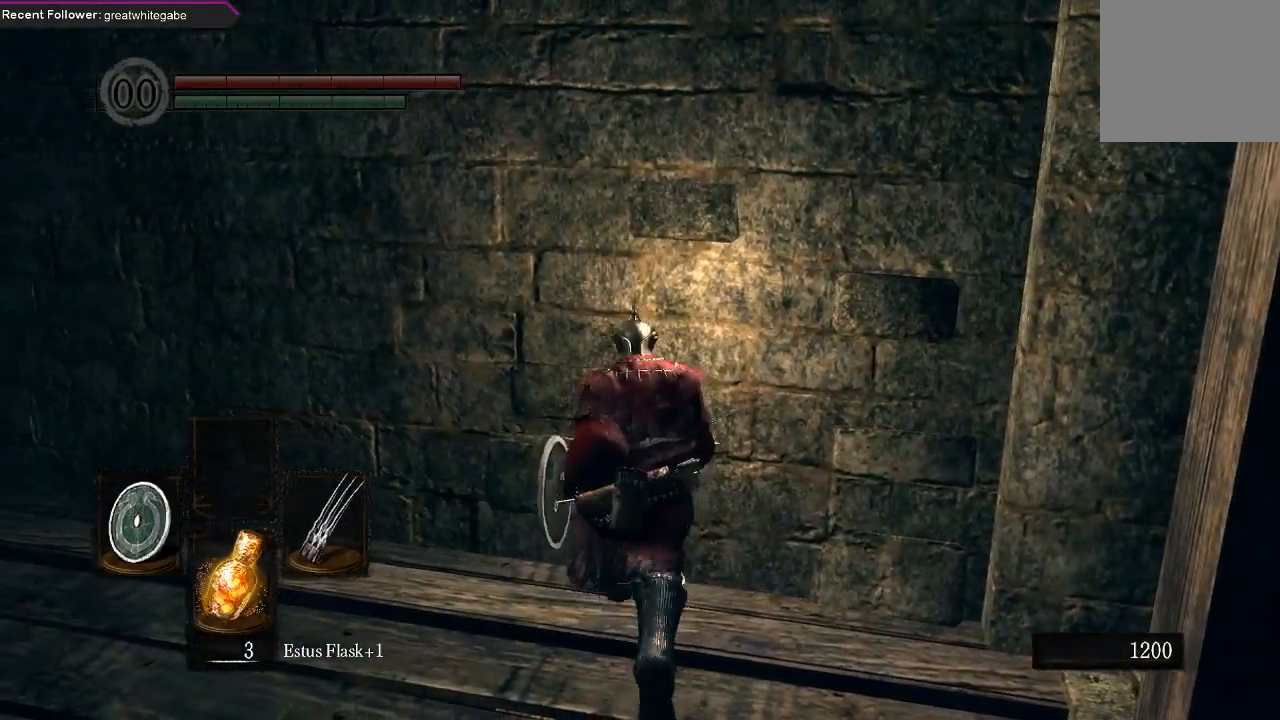
{"dt_ms": 500, "buttons": ["B"], "left_stick": "up", "right_stick": "center", "events": [[100, "A", "up"], [100, "left_stick", "up-left"], [167, "A", "down"], [300, "A", "up"], [367, "left_stick", "up"], [433, "B", "down"]]}
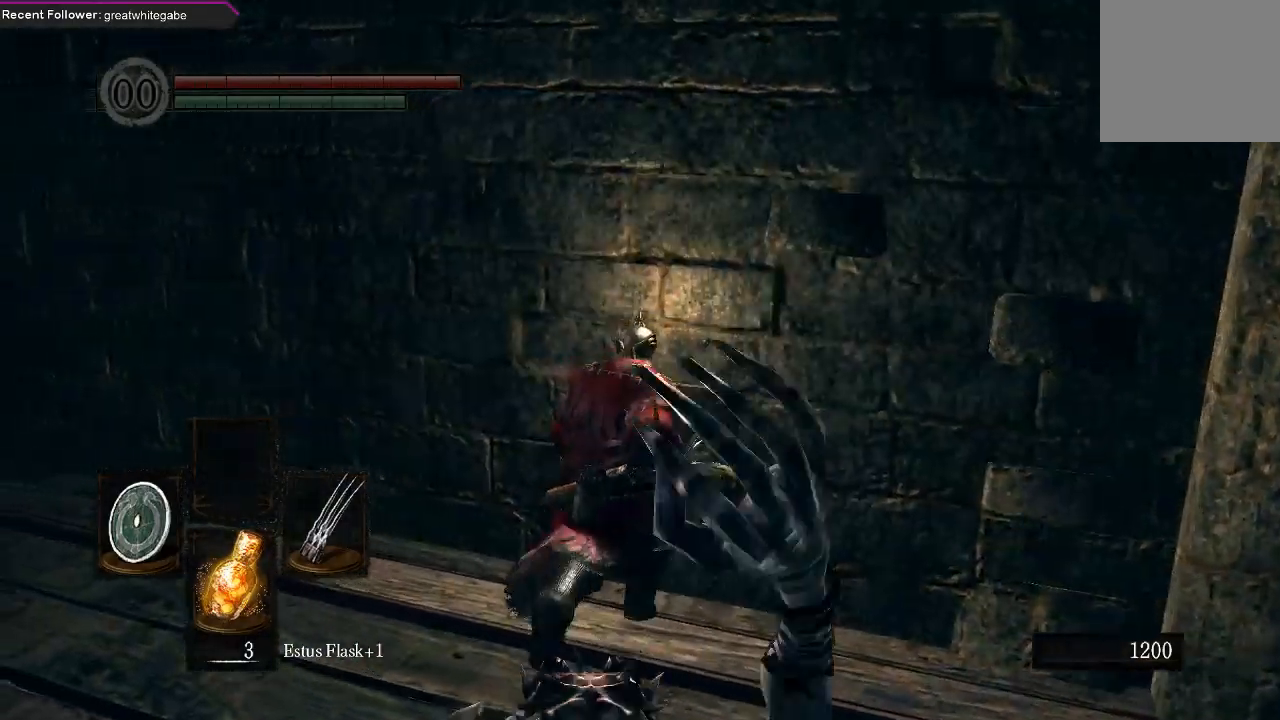
{"dt_ms": 500, "buttons": [], "left_stick": "up-left", "right_stick": "up-left", "events": [[33, "B", "up"], [67, "B", "down"], [200, "B", "up"], [400, "left_stick", "up-left"], [433, "right_stick", "up-left"]]}
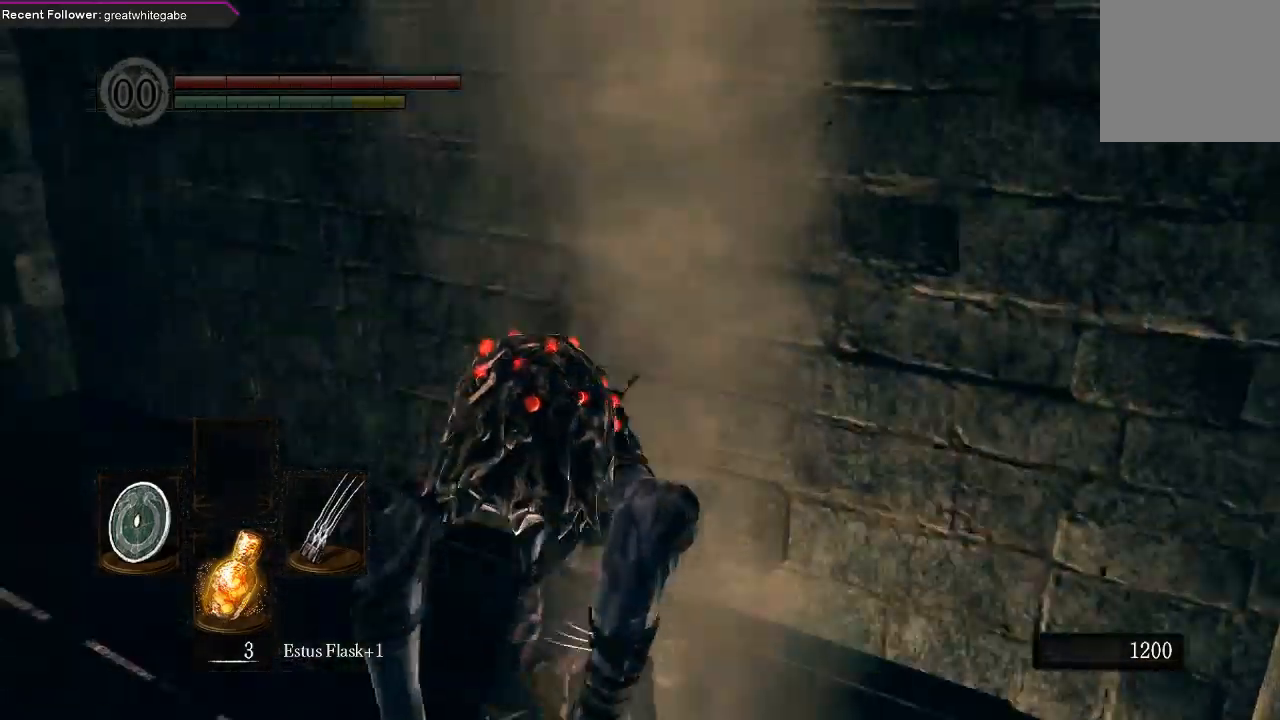
{"dt_ms": 500, "buttons": [], "left_stick": "up-left", "right_stick": "center", "events": [[133, "right_stick", "center"], [367, "B", "down"], [467, "B", "up"]]}
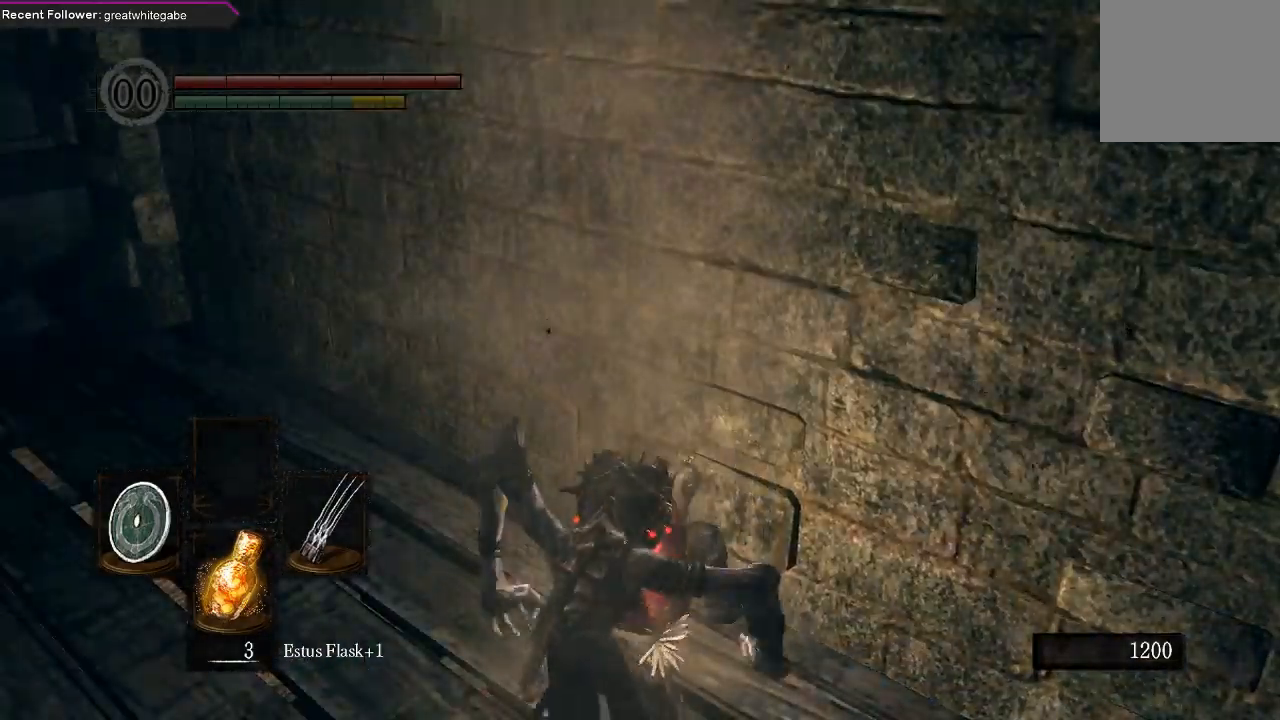
{"dt_ms": 500, "buttons": [], "left_stick": "up-left", "right_stick": "left", "events": [[67, "B", "down"], [100, "B", "up"], [300, "B", "down"], [367, "B", "up"], [400, "right_stick", "left"]]}
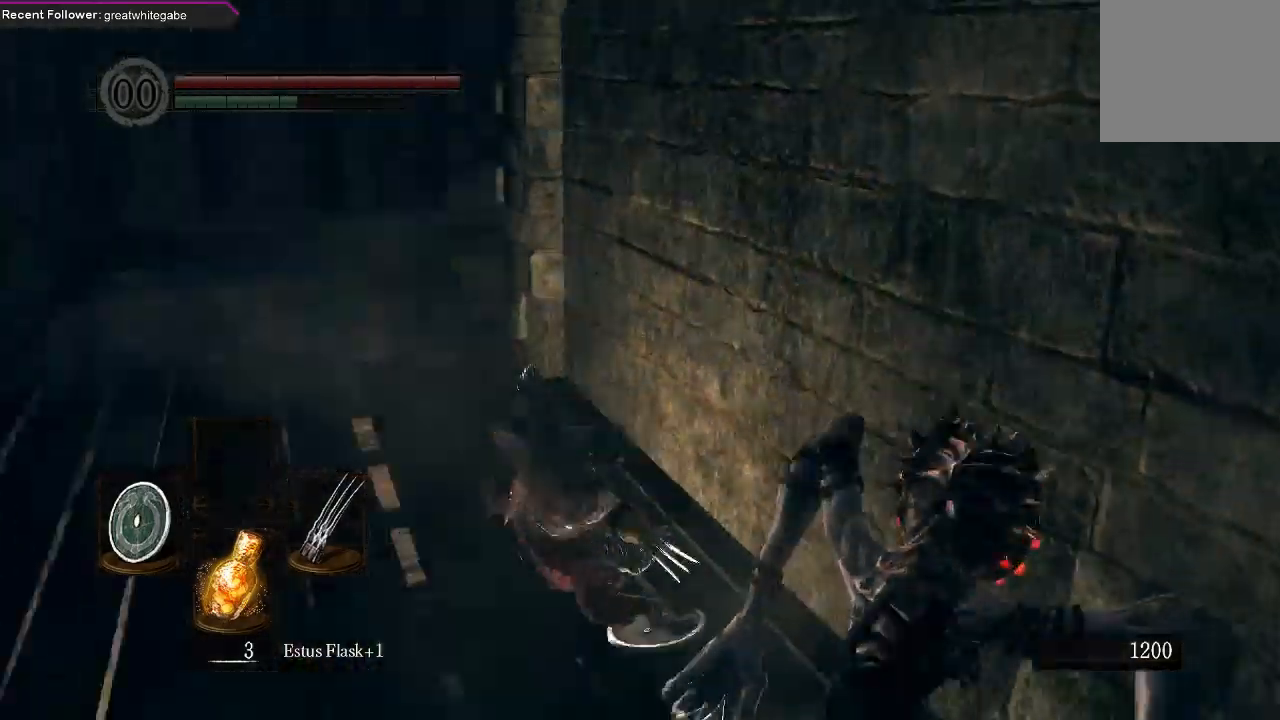
{"dt_ms": 500, "buttons": [], "left_stick": "down", "right_stick": "right", "events": [[67, "right_stick", "center"], [200, "right_stick", "right"], [333, "left_stick", "down-left"], [433, "left_stick", "down"]]}
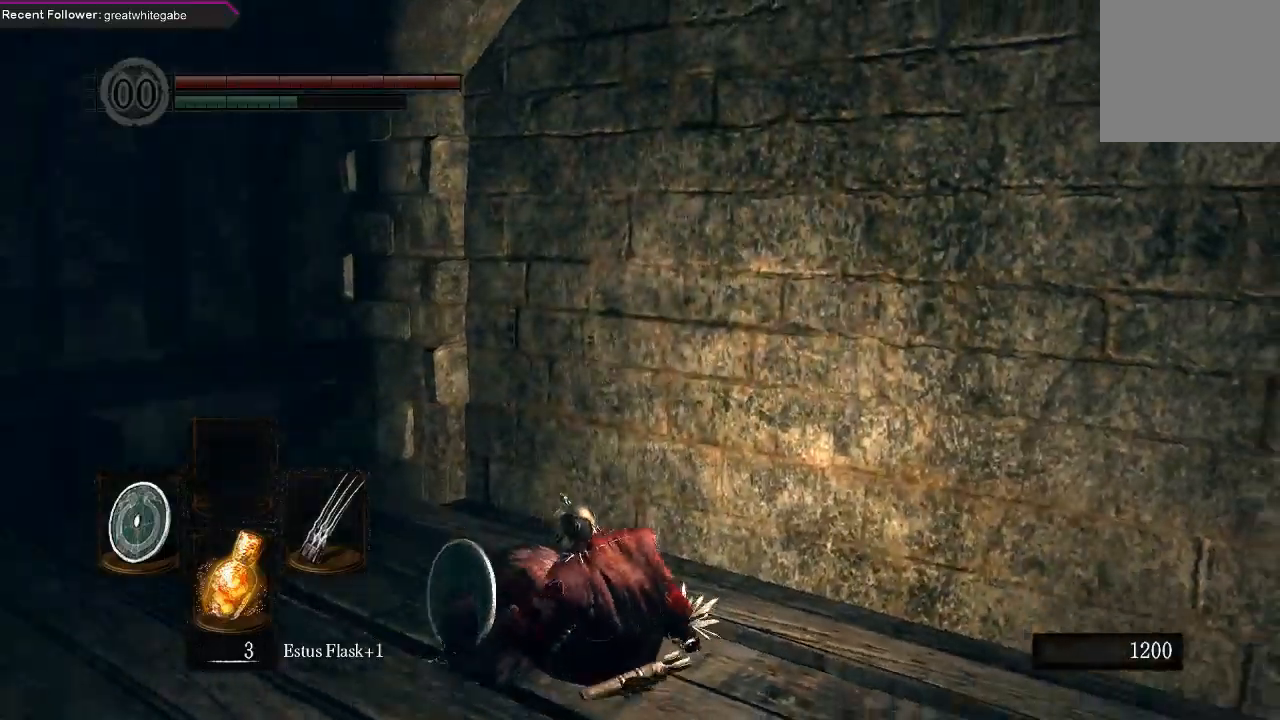
{"dt_ms": 500, "buttons": ["L1"], "left_stick": "down", "right_stick": "right", "events": [[233, "R3", "down"], [333, "R3", "up"], [500, "L1", "down"]]}
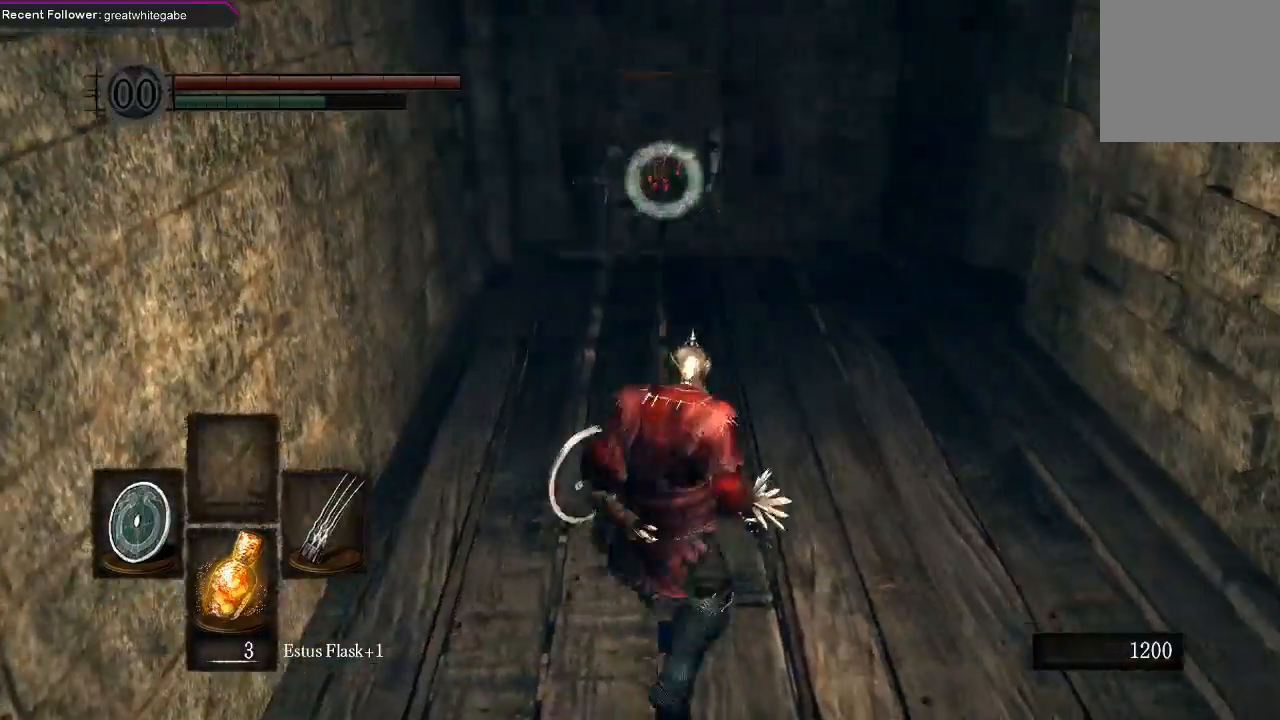
{"dt_ms": 500, "buttons": ["L1"], "left_stick": "up-right", "right_stick": "center"}
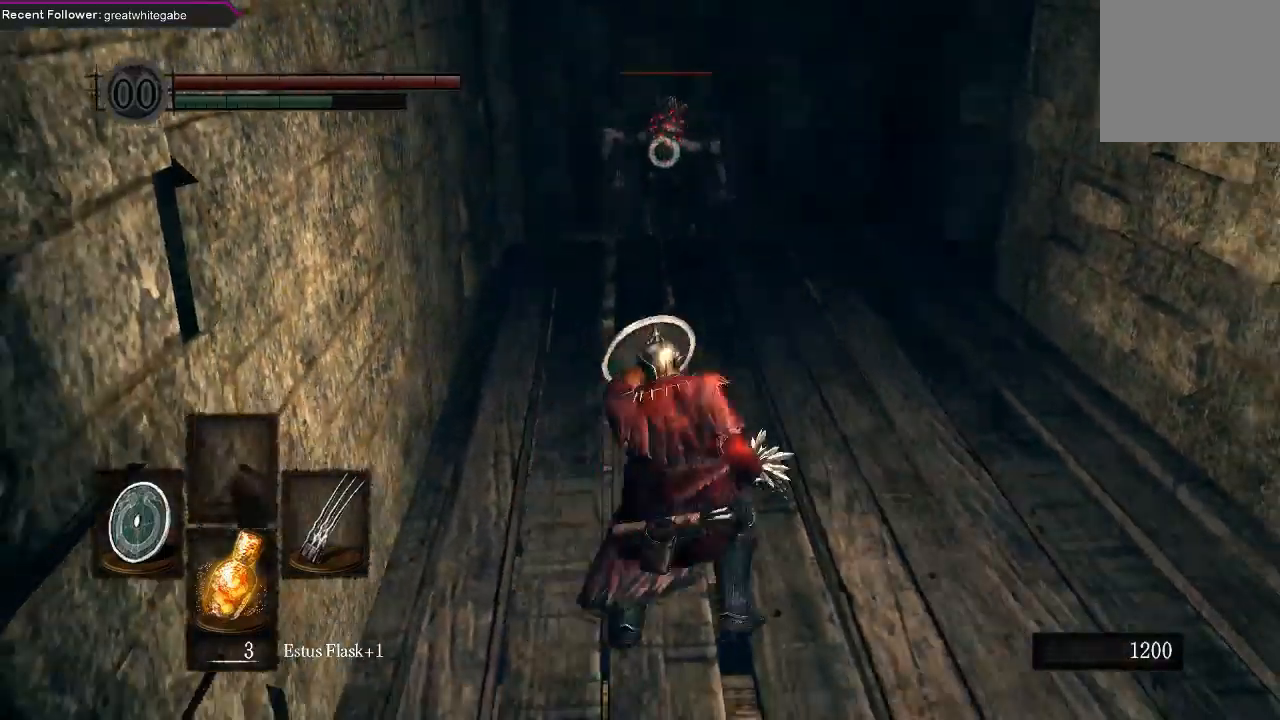
{"dt_ms": 500, "buttons": ["L1", "L2"], "left_stick": "up-right", "right_stick": "center", "events": [[67, "L2", "down"]]}
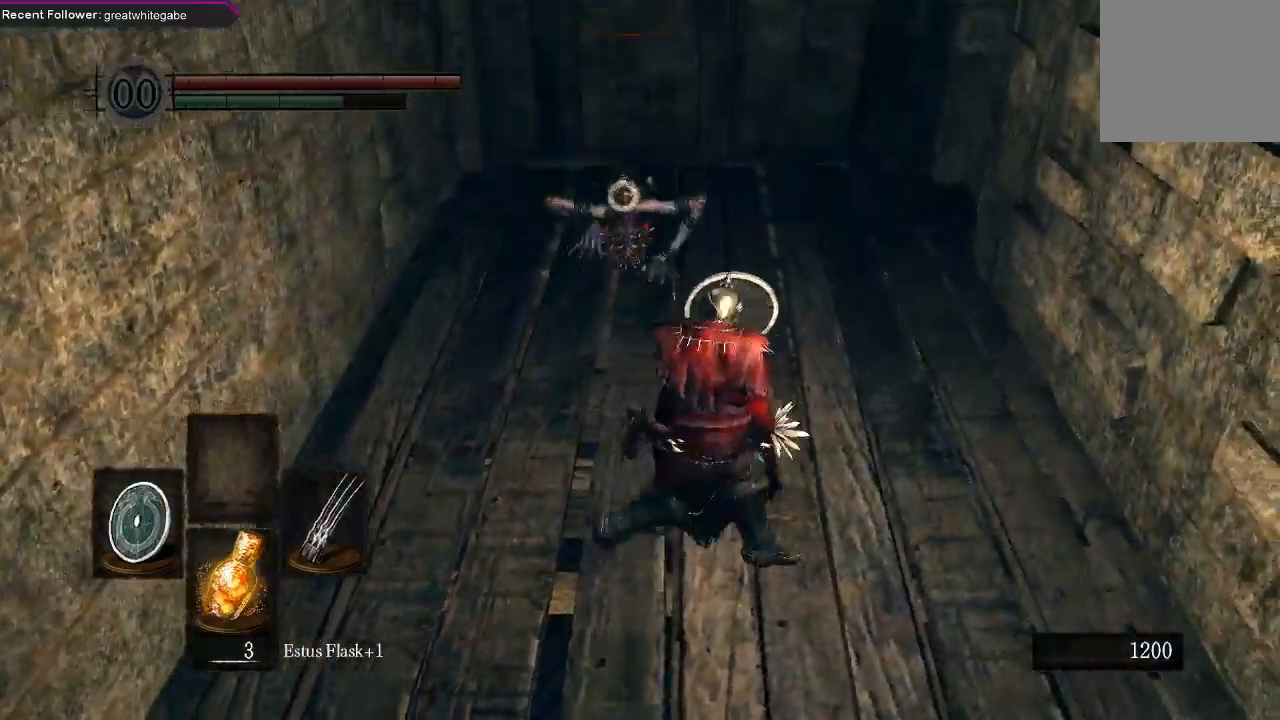
{"dt_ms": 1000, "buttons": ["R1"], "left_stick": "up-right", "right_stick": "center"}
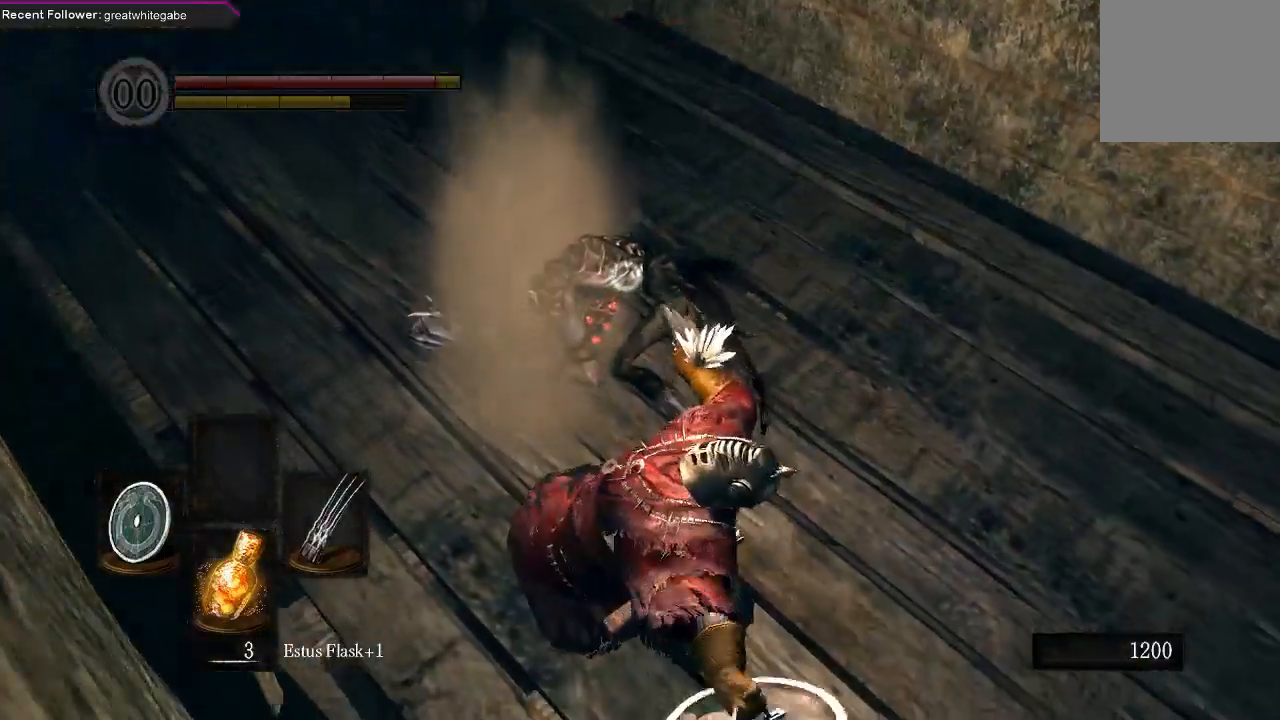
{"dt_ms": 500, "buttons": ["R1"], "left_stick": "up-right", "right_stick": "center", "events": [[100, "R1", "up"], [133, "R1", "down"], [233, "R1", "up"], [333, "R1", "down"], [433, "R1", "up"], [500, "R1", "down"]]}
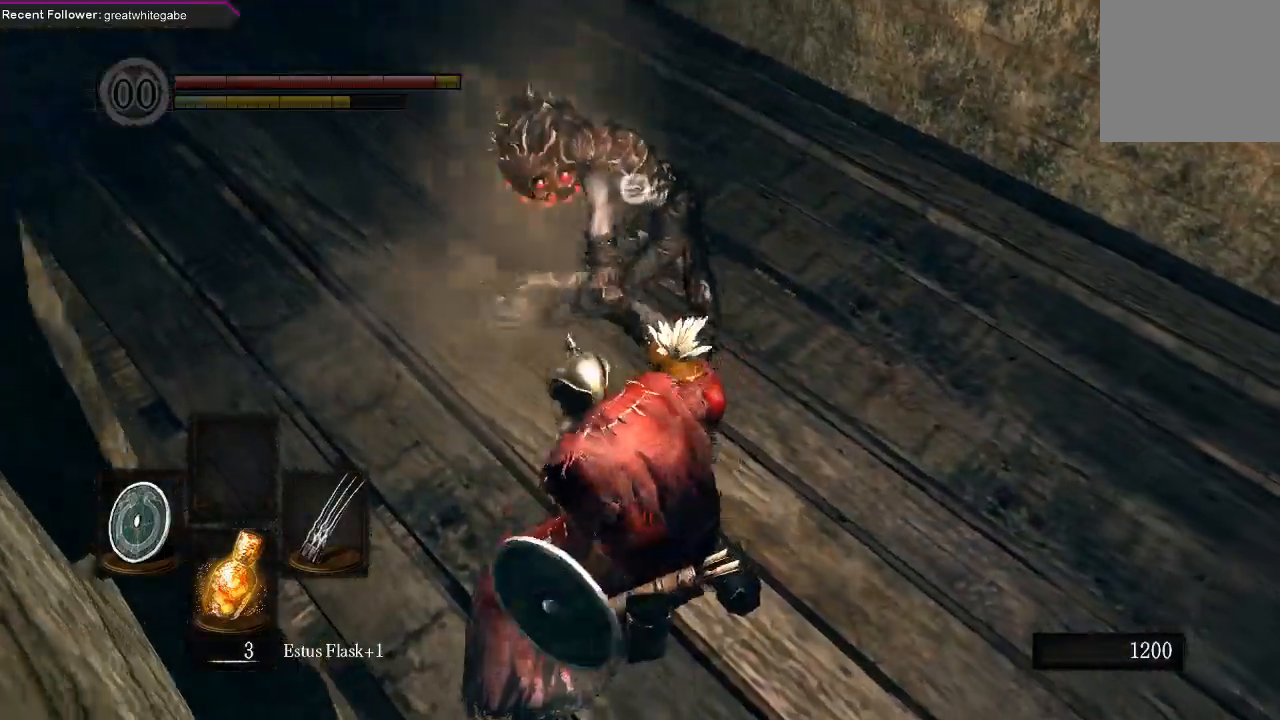
{"dt_ms": 500, "buttons": [], "left_stick": "up-right", "right_stick": "center", "events": [[133, "R1", "up"], [200, "R1", "down"], [300, "R1", "up"]]}
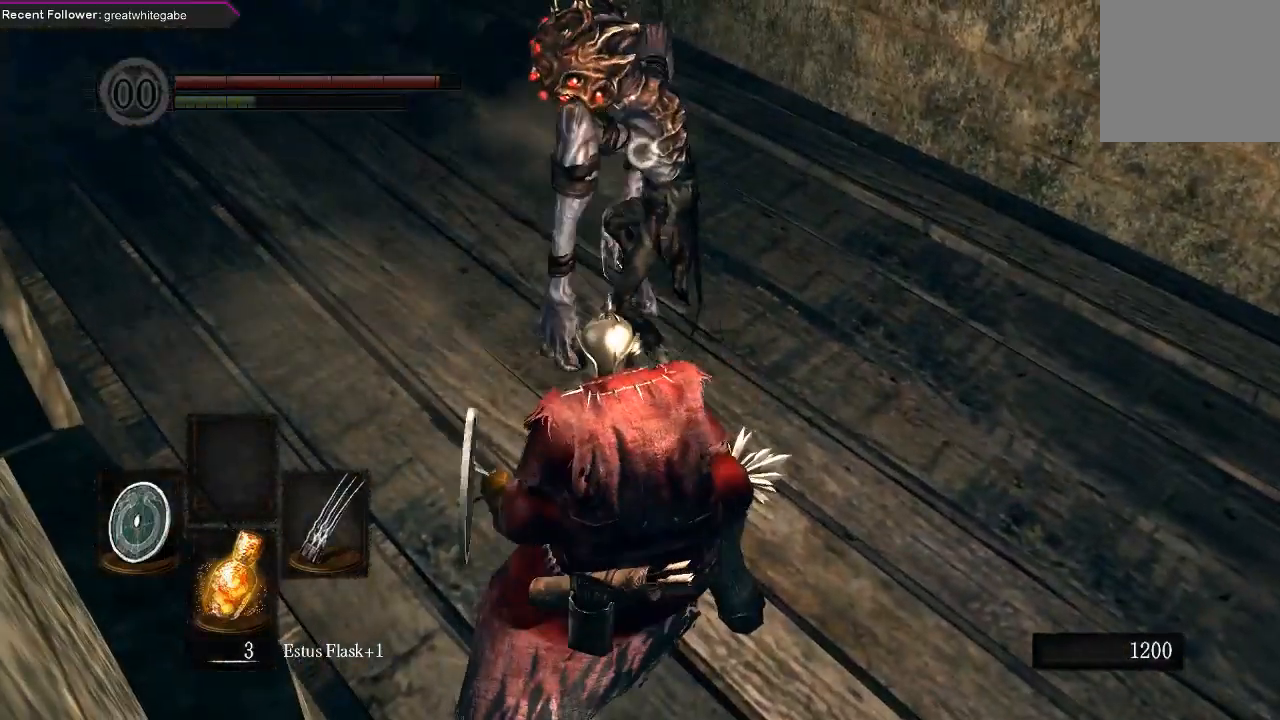
{"dt_ms": 500, "buttons": ["L1", "L2"], "left_stick": "up-right", "right_stick": "center", "events": [[500, "L1", "down"], [500, "L2", "down"]]}
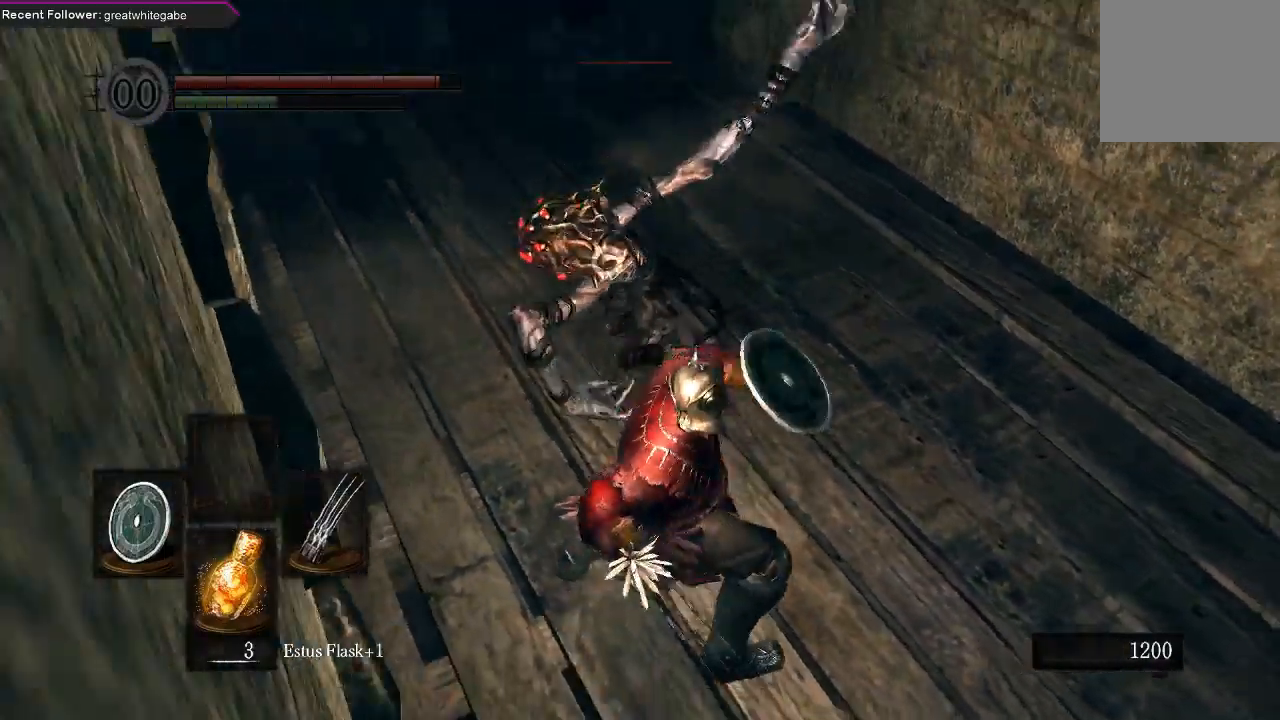
{"dt_ms": 500, "buttons": ["L1"], "left_stick": "up-right", "right_stick": "center"}
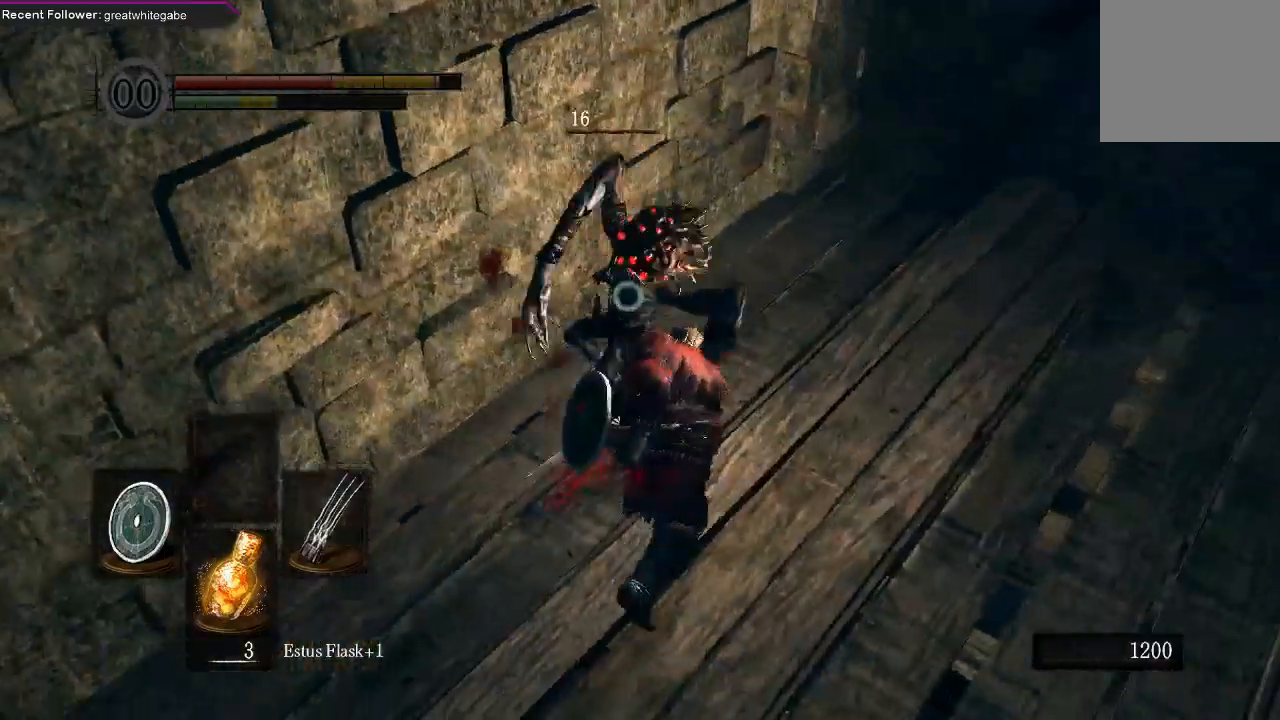
{"dt_ms": 500, "buttons": ["R1"], "left_stick": "up", "right_stick": "center", "events": [[100, "L1", "up"], [300, "R1", "down"], [333, "left_stick", "up"], [400, "R1", "up"], [500, "R1", "down"]]}
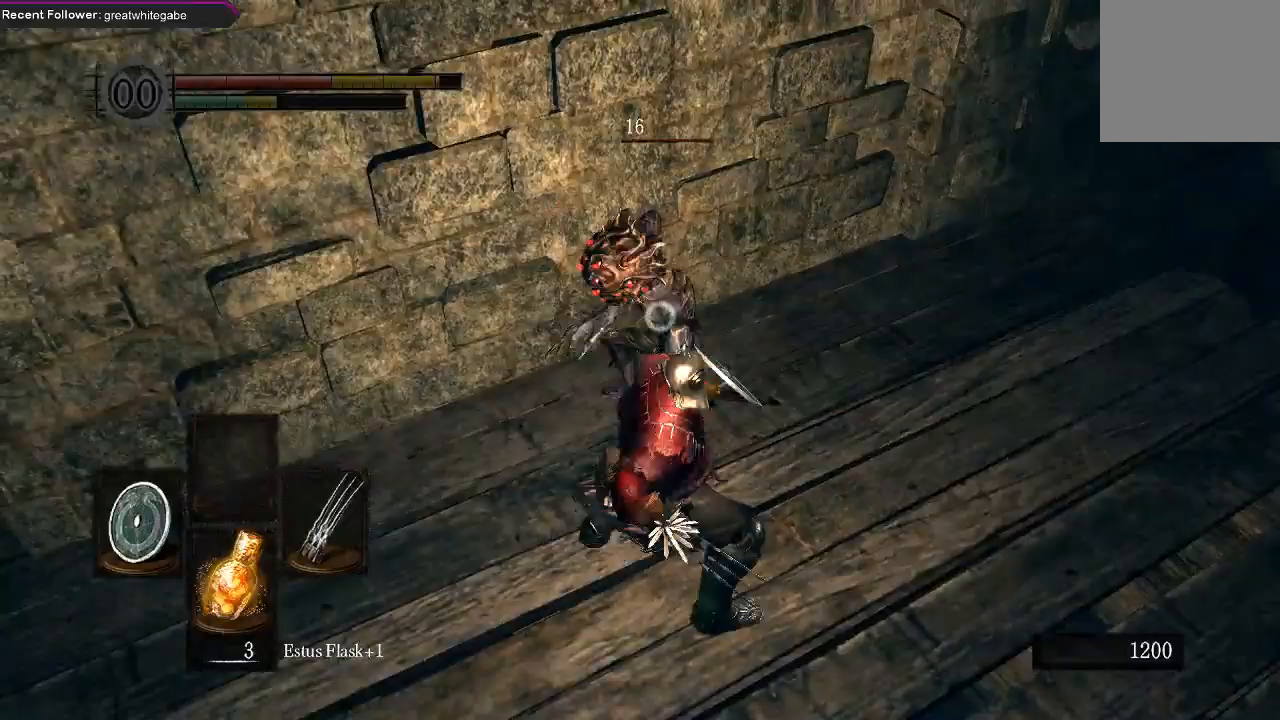
{"dt_ms": 500, "buttons": [], "left_stick": "up", "right_stick": "center", "events": [[100, "R1", "up"], [167, "R1", "down"], [267, "R1", "up"], [333, "R1", "down"], [467, "R1", "up"]]}
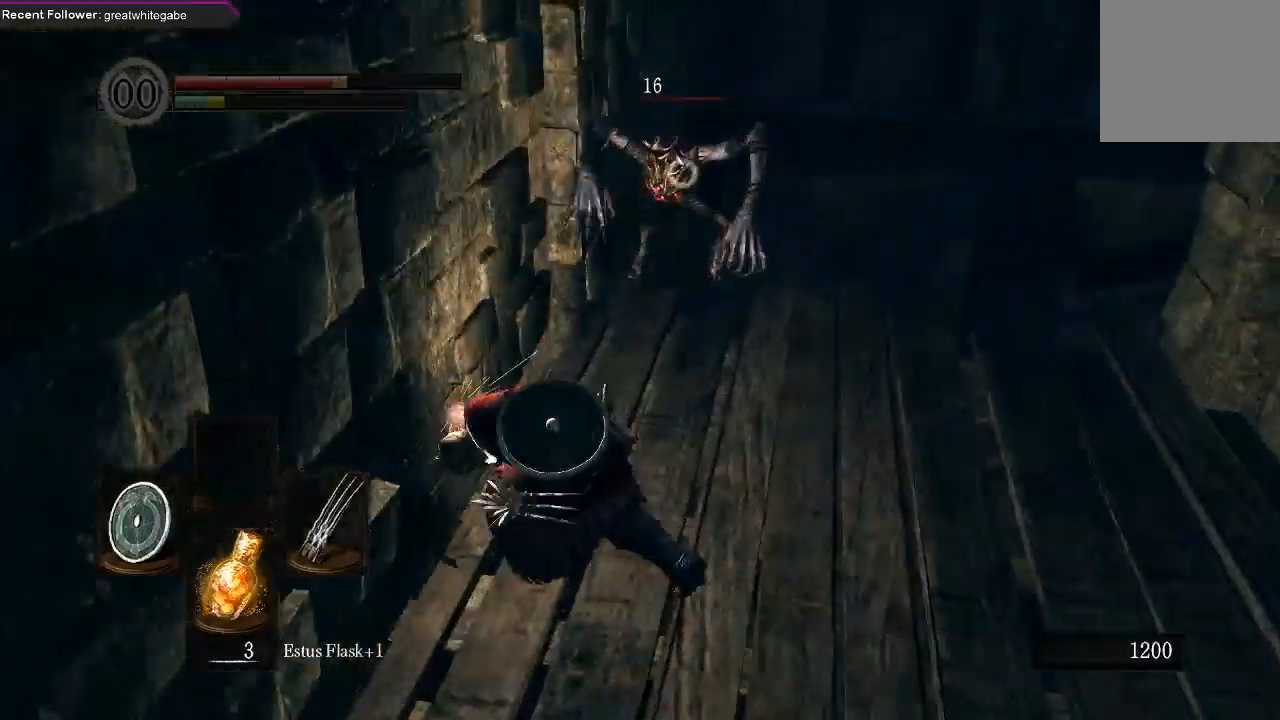
{"dt_ms": 500, "buttons": [], "left_stick": "up-right", "right_stick": "center", "events": [[67, "R1", "down"], [200, "R1", "up"], [333, "left_stick", "up-right"]]}
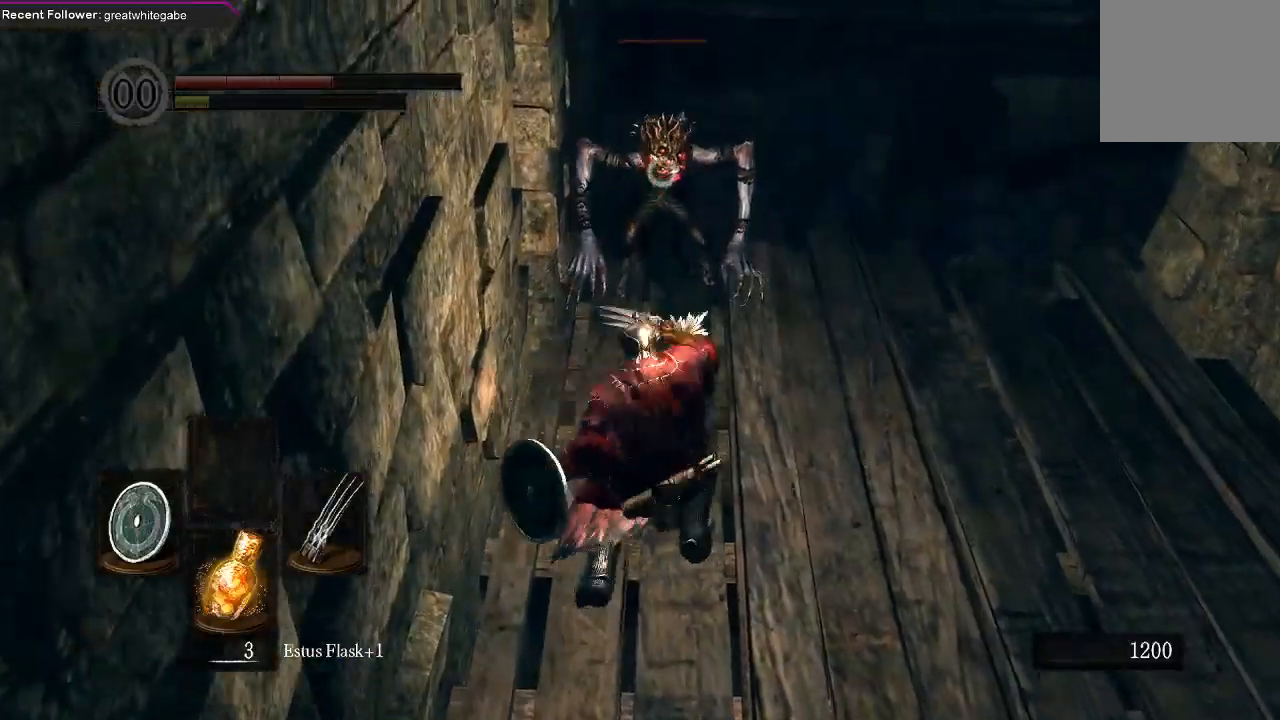
{"dt_ms": 500, "buttons": ["L1"], "left_stick": "right", "right_stick": "center", "events": [[400, "left_stick", "right"], [433, "L1", "down"]]}